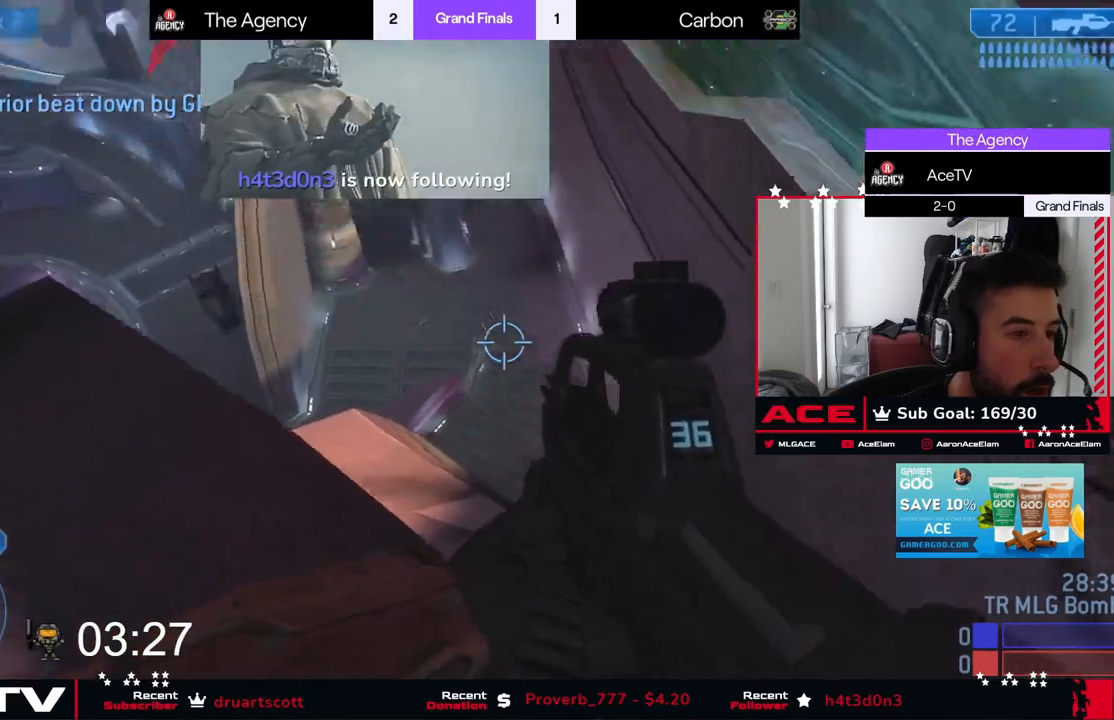
Gameplay with a controller (Xbox layout); each line is a JSON object with the inputs held at the frame after it. "events" lists button and stick changes between this image and that frame as [ms after this image, input, new state], when the widget could be followed in between. Not read: right_stick.
{"buttons": [], "left_stick": "down-left", "events": []}
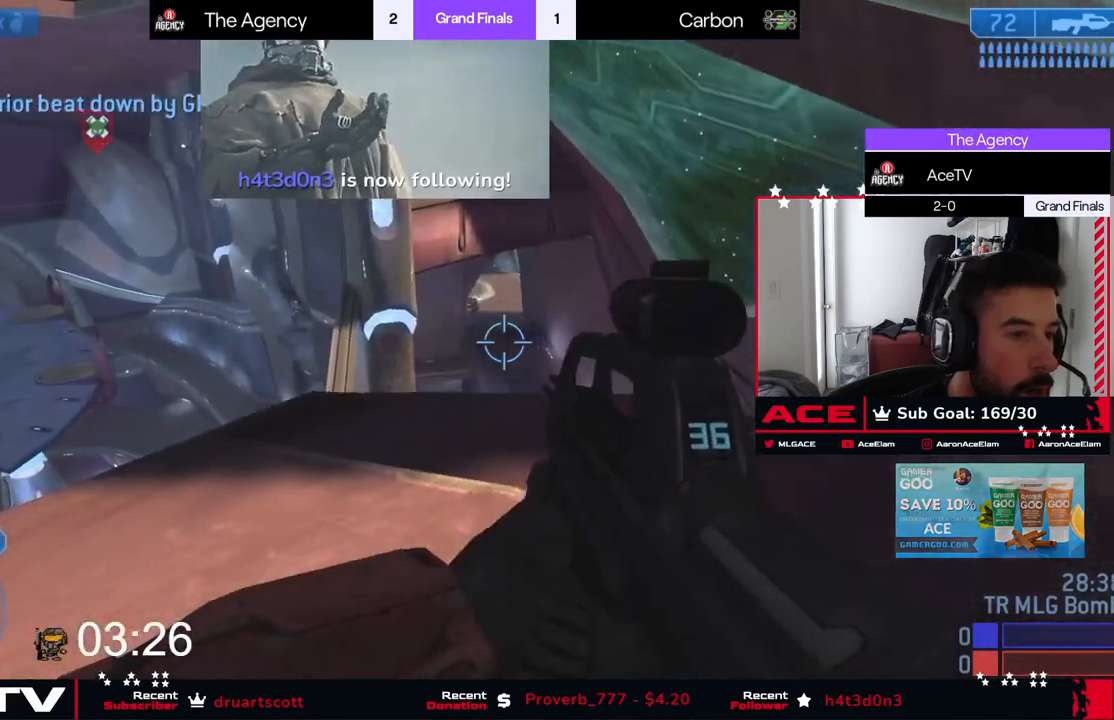
{"buttons": [], "left_stick": "down-left", "events": []}
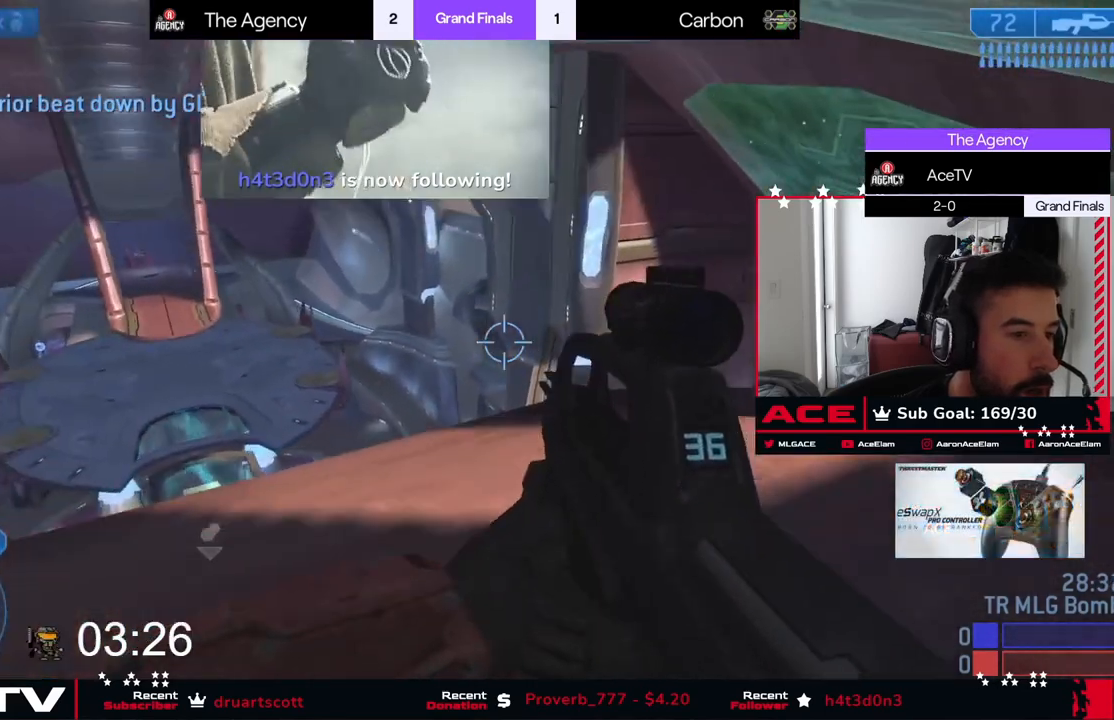
{"buttons": [], "left_stick": "left", "events": [[183, "left_stick", "left"]]}
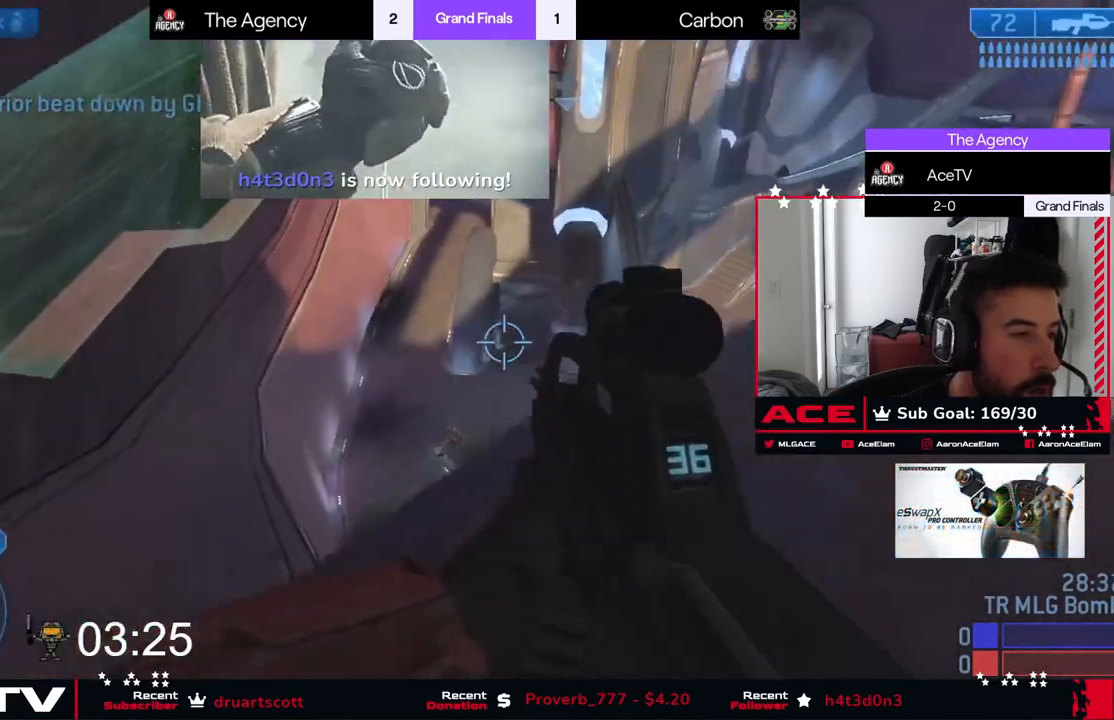
{"buttons": [], "left_stick": "center", "events": [[134, "left_stick", "center"], [217, "left_stick", "left"], [350, "left_stick", "center"]]}
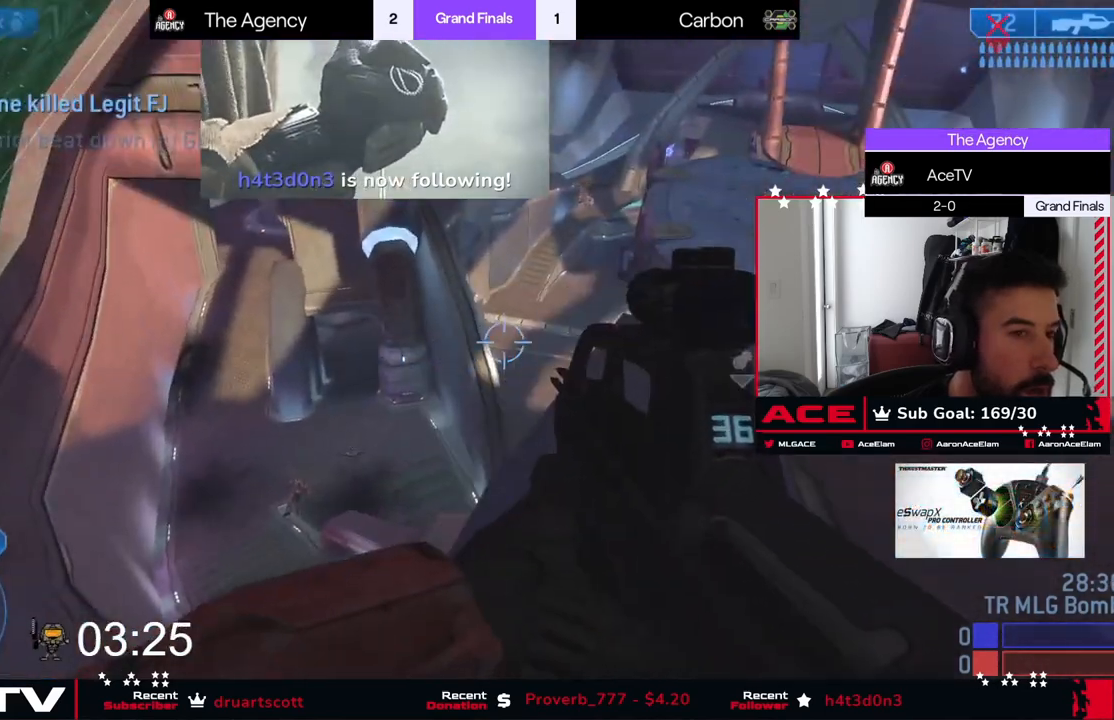
{"buttons": [], "left_stick": "left", "events": [[133, "left_stick", "right"], [250, "left_stick", "center"], [400, "left_stick", "left"]]}
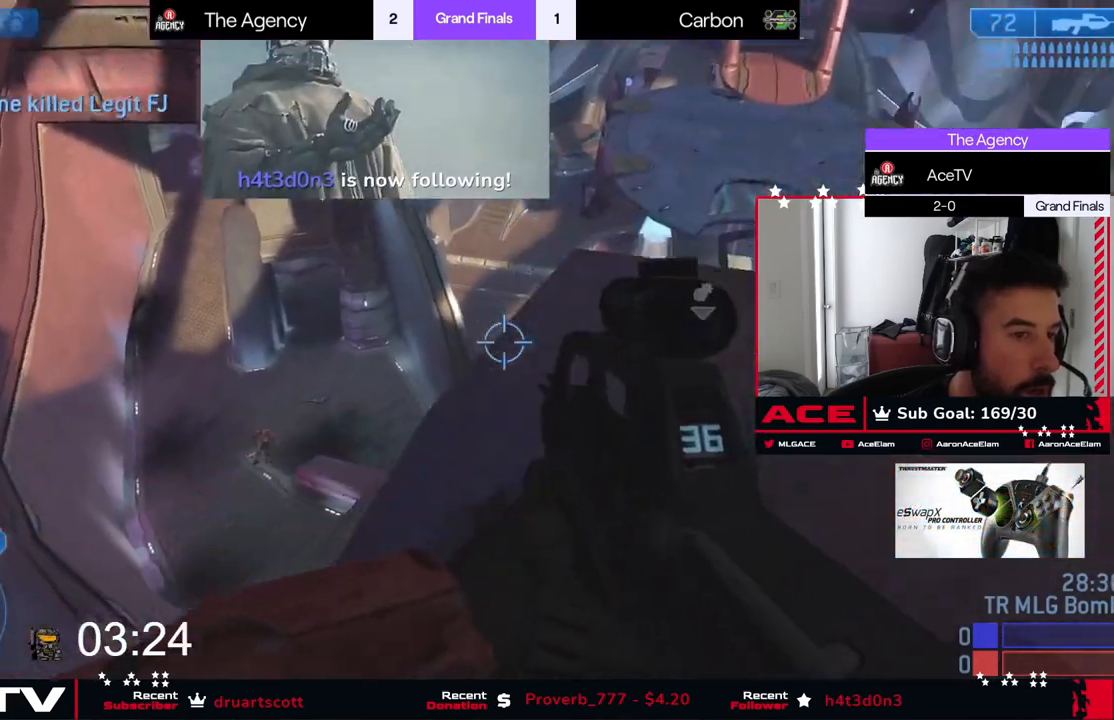
{"buttons": [], "left_stick": "right", "events": [[117, "left_stick", "center"], [200, "left_stick", "down-right"], [334, "left_stick", "center"], [401, "left_stick", "right"]]}
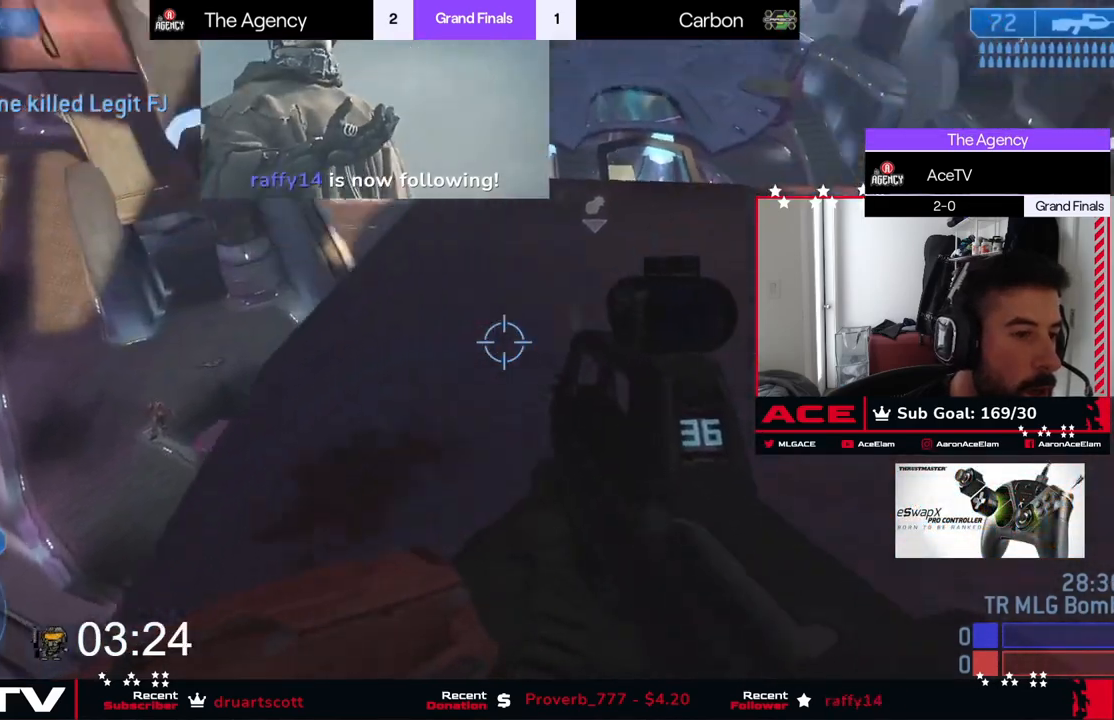
{"buttons": [], "left_stick": "up-right", "events": [[267, "left_stick", "up-right"]]}
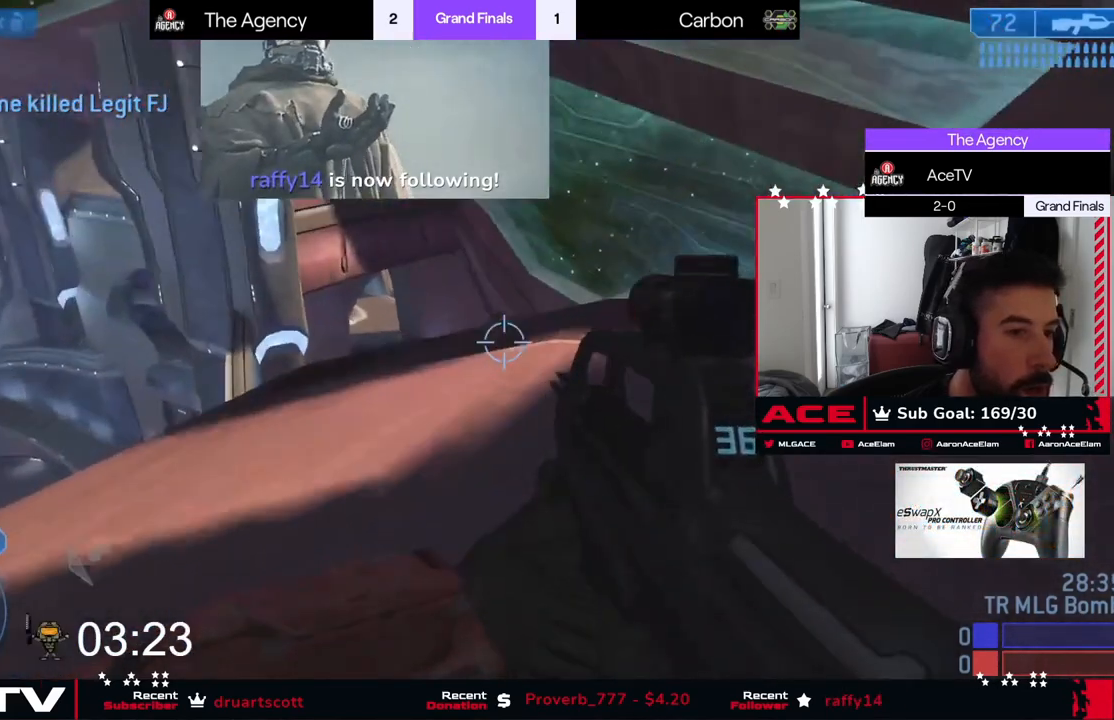
{"buttons": [], "left_stick": "up-right", "events": []}